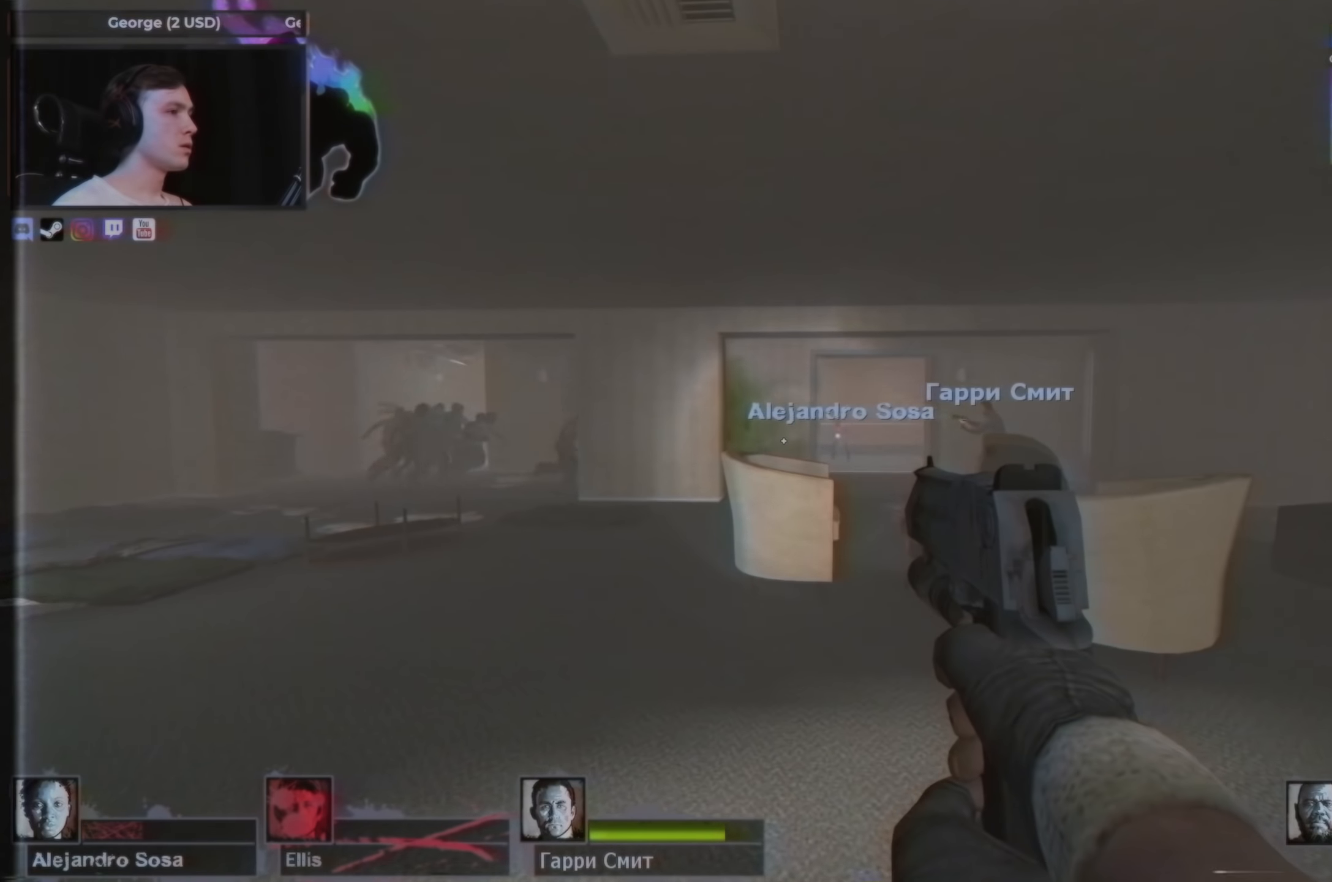
Gameplay with keyboard and mouse; each line is a JSON object with the keys and mouse buttons held at the frame after it. "events" lists presses ("down") and releases ("up") of "1", "2", "3", "4", "a", "alt", "ctrl", "d", "e", "f", "q", "r", "s", "shift", "space", "tab", "w", "mouse_left", "mouse_wheel" and "mouse_right" between this image and that frame as [ms after this image, input, new state], when the widget could be followed in between. "mouse_left", "mouse_wheel", "mouse_right" = the "left", "wheel", "right" buttons of the "mouse" list. No other keys are recorded. "wheel" means that the mouse wheel is clicked or scrolled. Not read: mouse_move.
{"keys": [], "mouse": [], "events": []}
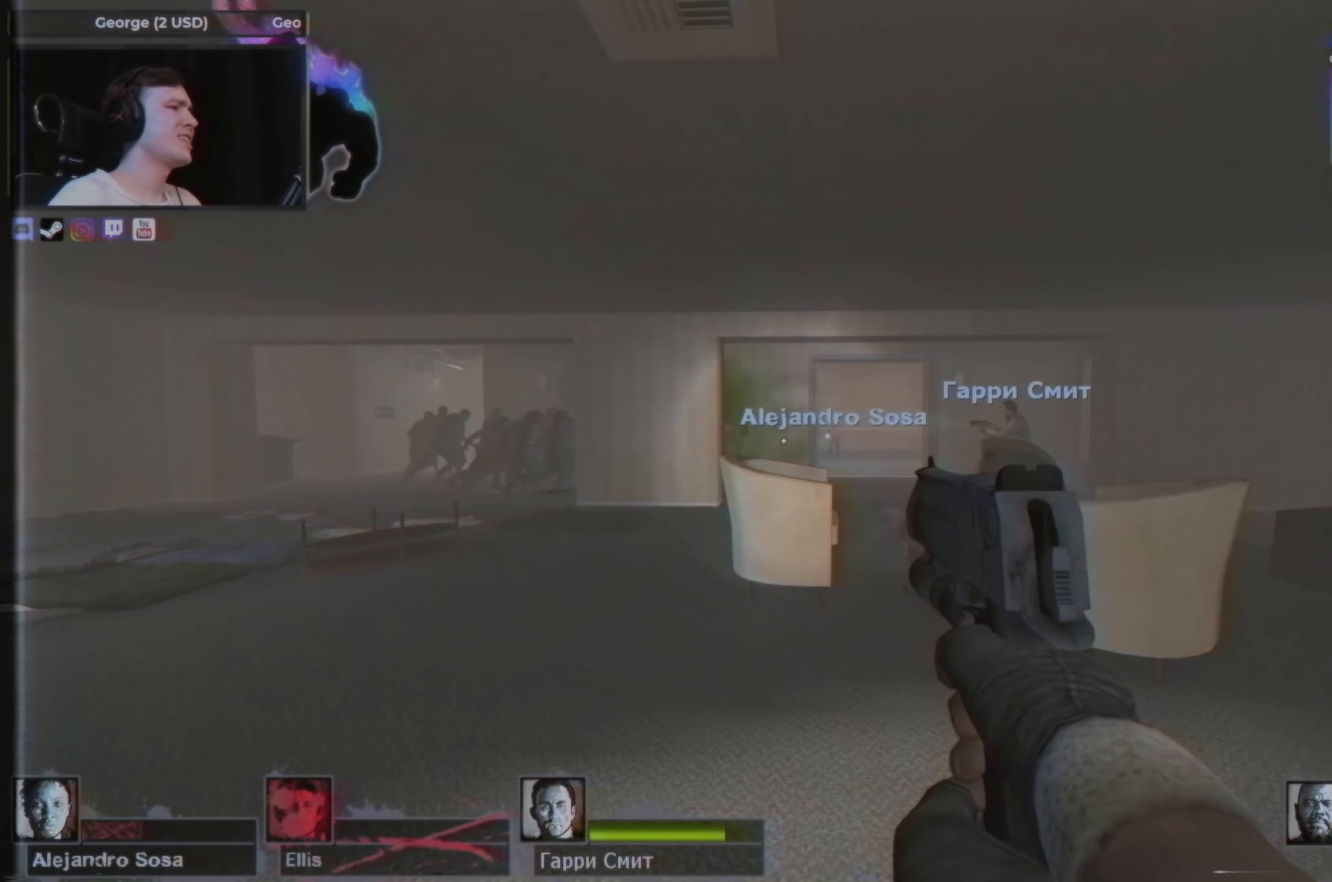
{"keys": [], "mouse": [], "events": []}
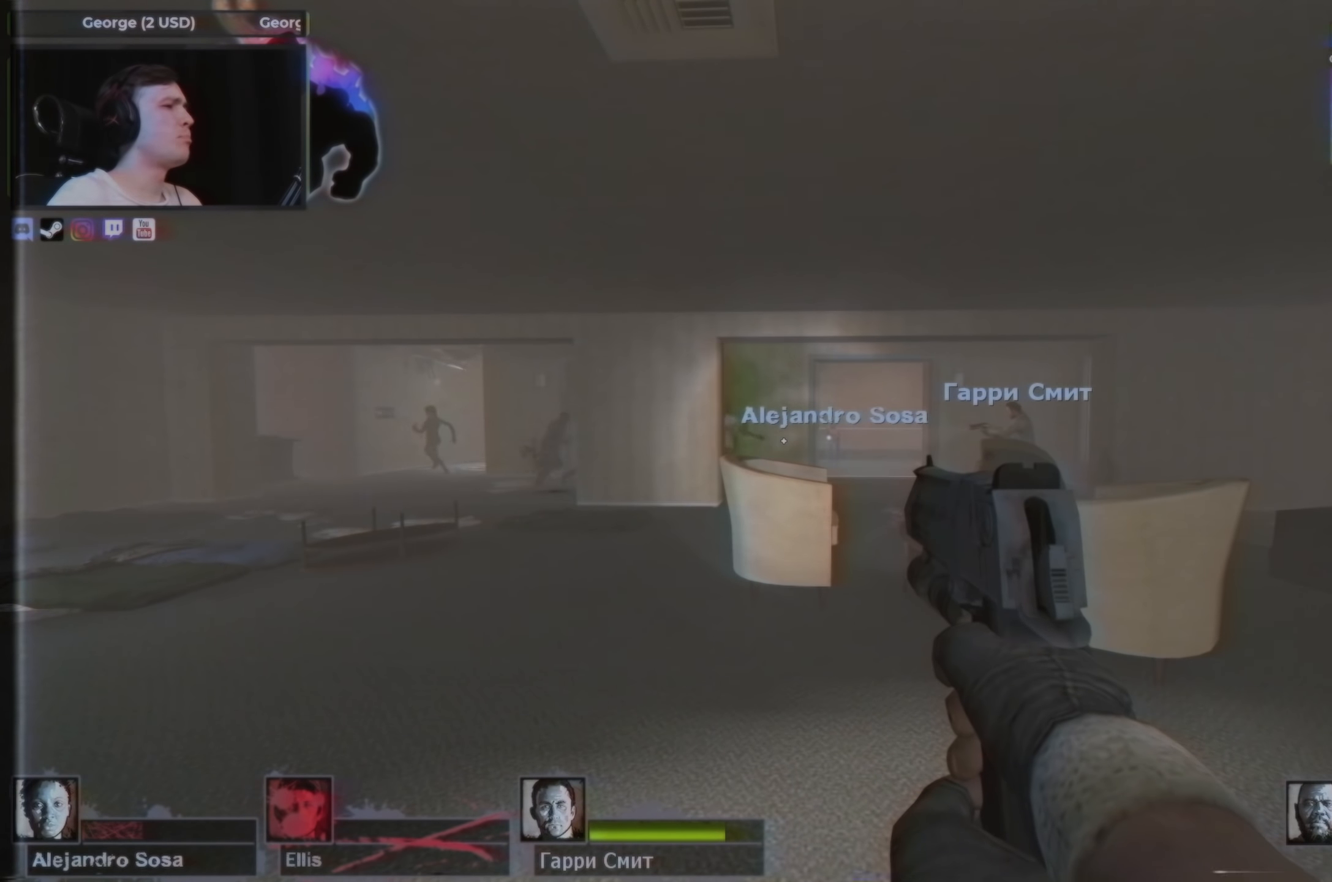
{"keys": ["a", "w"], "mouse": [], "events": [[417, "a", "down"], [467, "w", "down"]]}
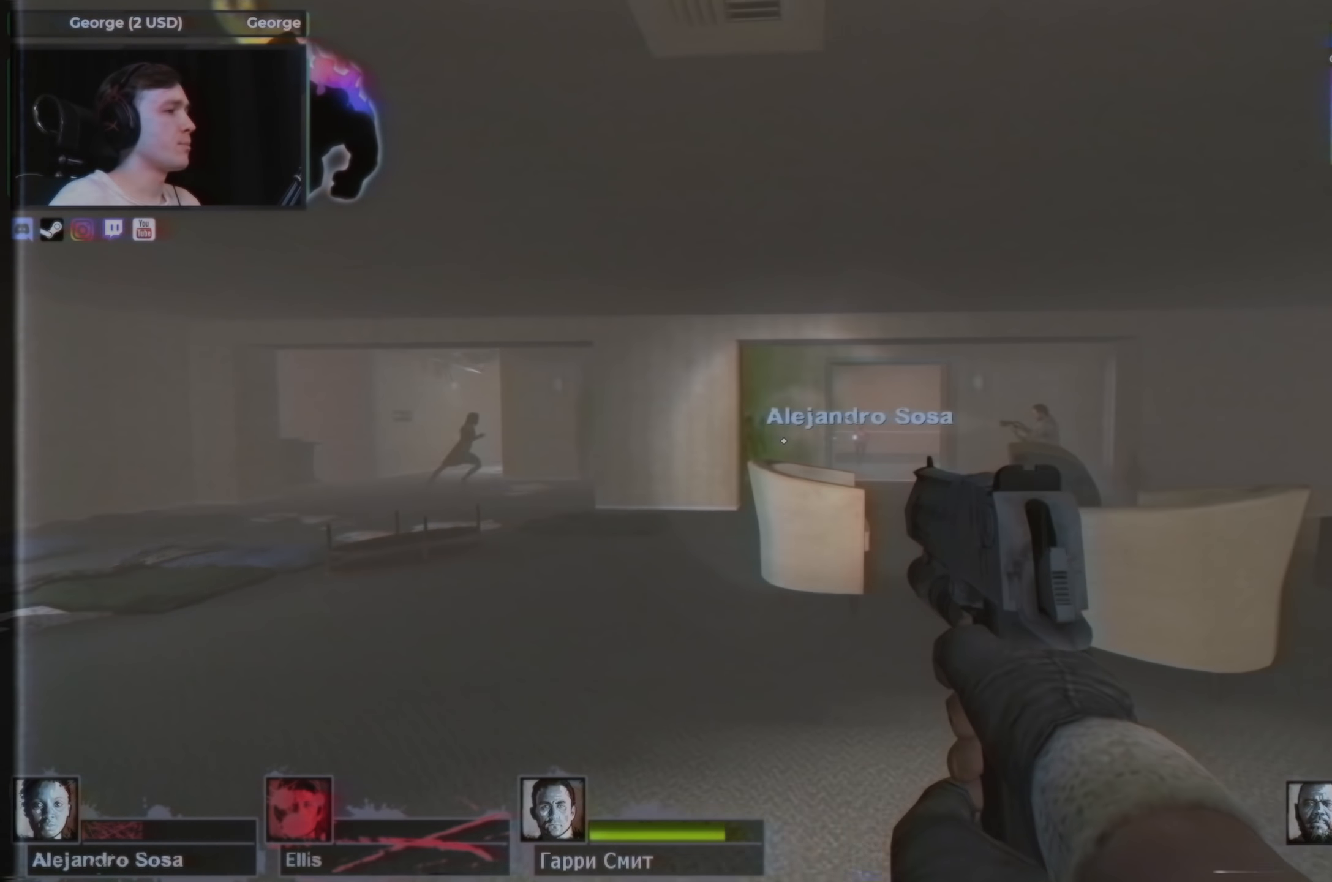
{"keys": ["d", "w"], "mouse": [], "events": [[67, "a", "up"], [100, "d", "down"]]}
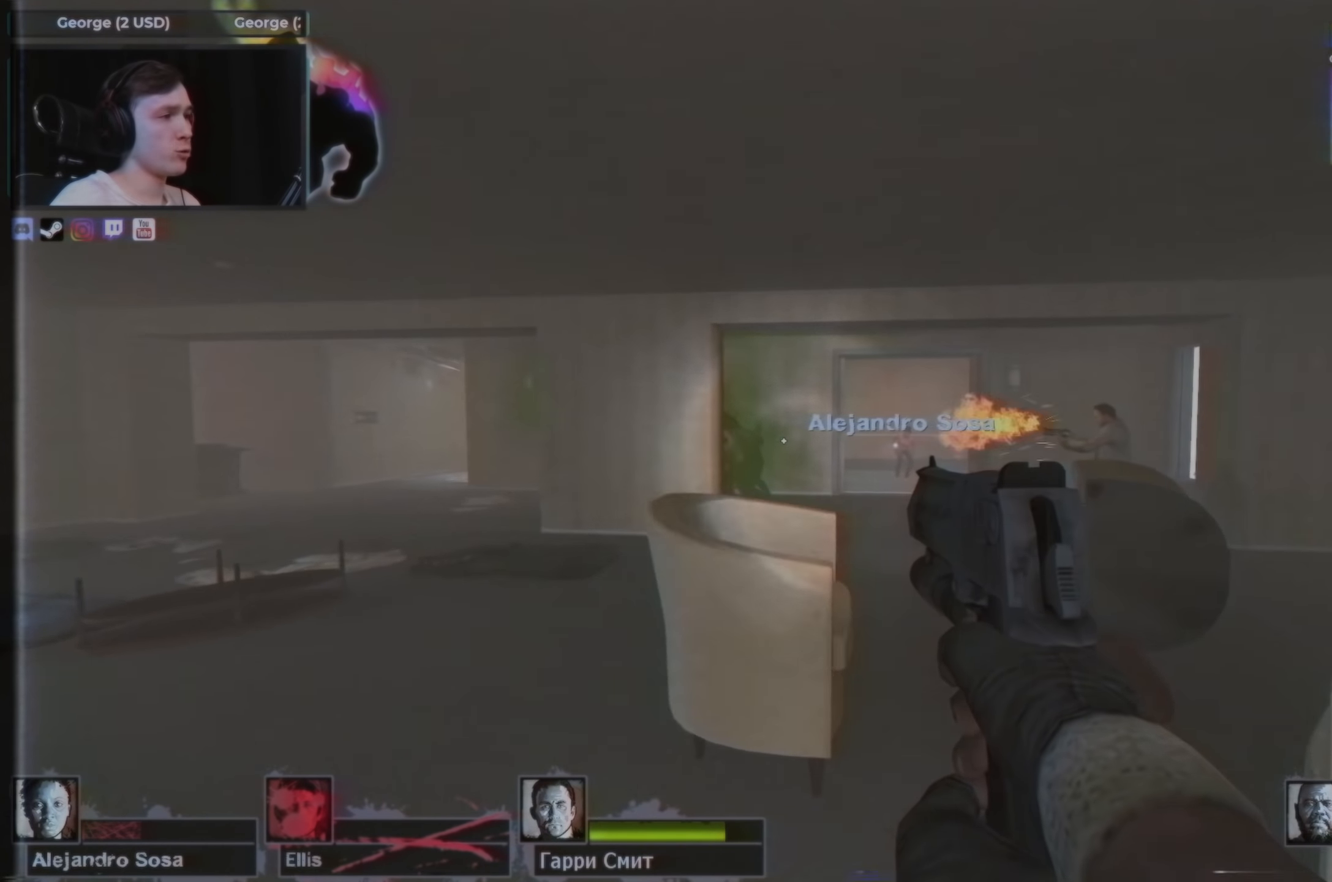
{"keys": ["s"], "mouse": [], "events": [[33, "d", "up"], [167, "d", "down"], [167, "space", "down"], [267, "w", "up"], [367, "s", "down"], [367, "space", "up"], [450, "d", "up"]]}
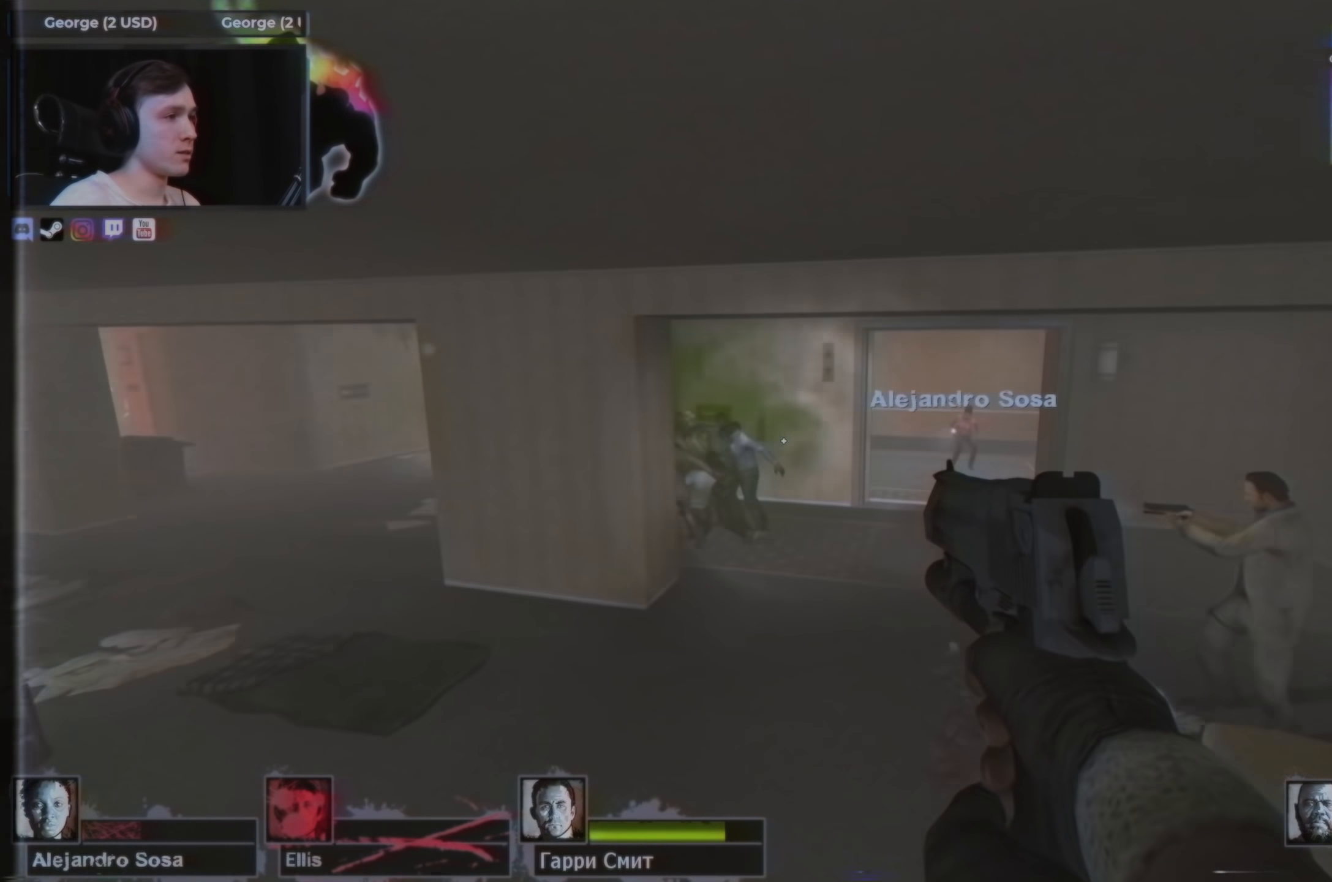
{"keys": [], "mouse": ["left"], "events": [[50, "a", "down"], [83, "s", "up"], [133, "a", "up"], [133, "mouse_left", "down"], [283, "mouse_left", "up"], [417, "mouse_left", "down"]]}
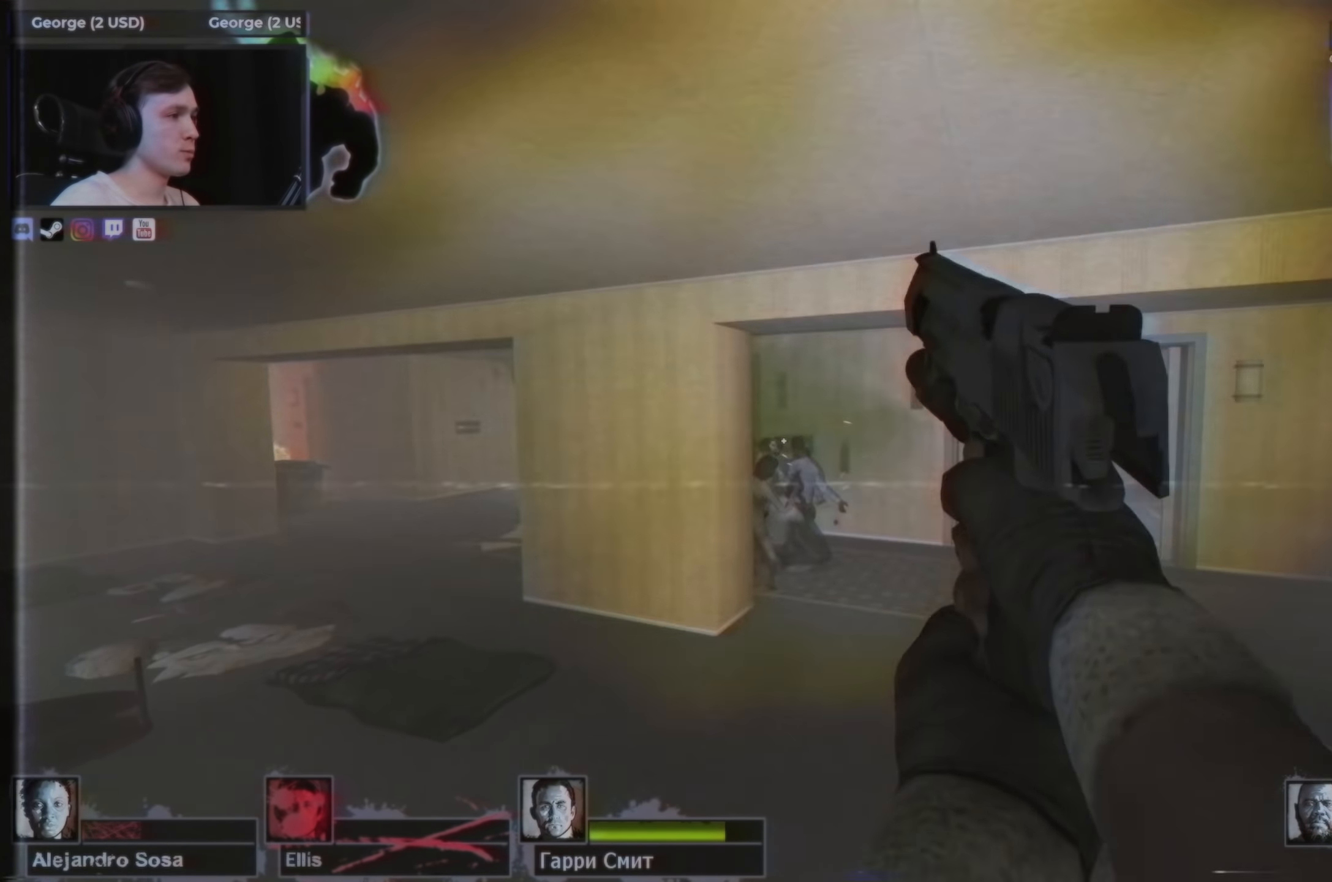
{"keys": [], "mouse": ["left"], "events": [[117, "mouse_left", "up"], [200, "mouse_left", "down"], [350, "mouse_left", "up"], [433, "mouse_left", "down"]]}
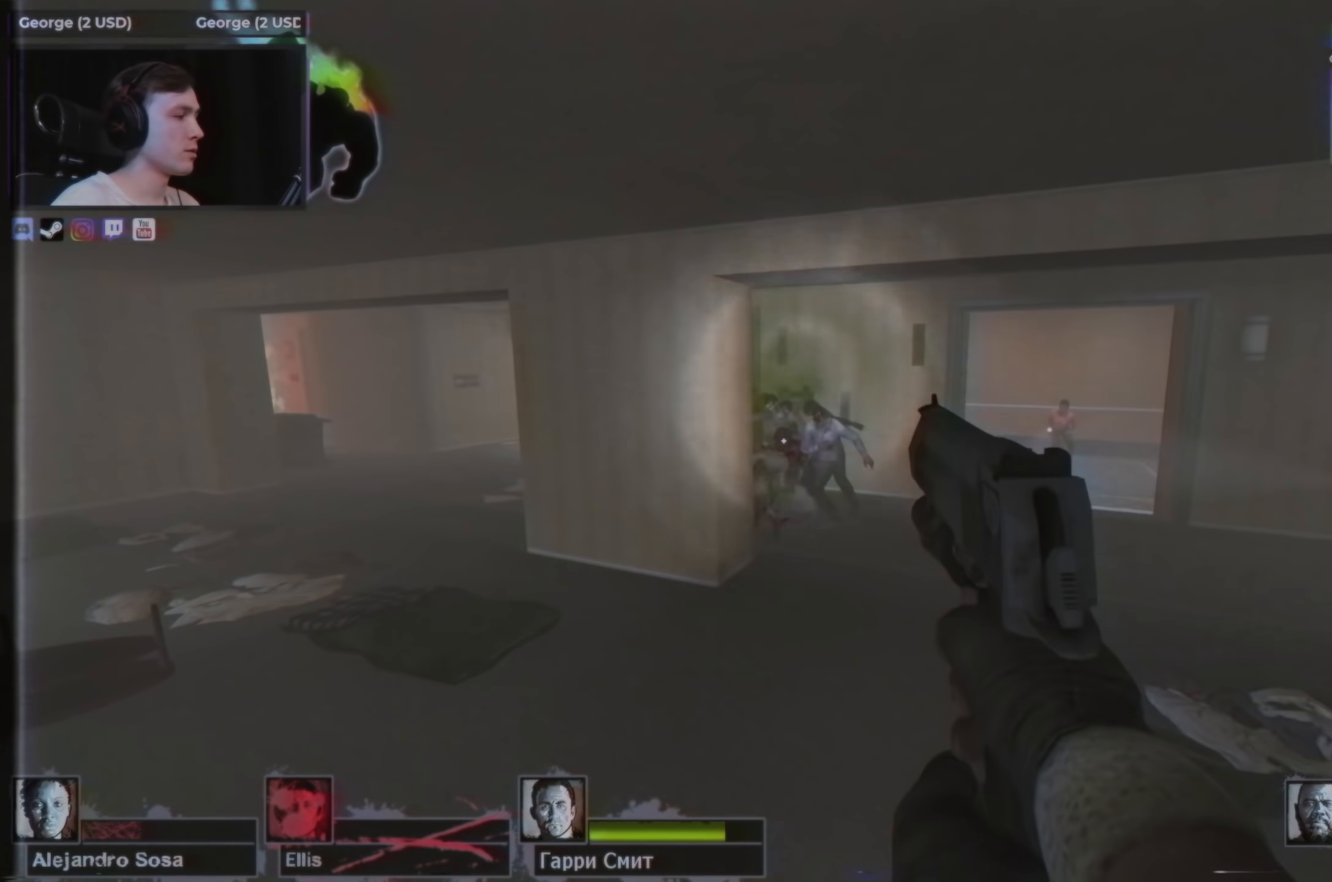
{"keys": [], "mouse": ["left"], "events": [[83, "mouse_left", "up"], [167, "mouse_left", "down"], [350, "mouse_left", "up"], [400, "mouse_left", "down"]]}
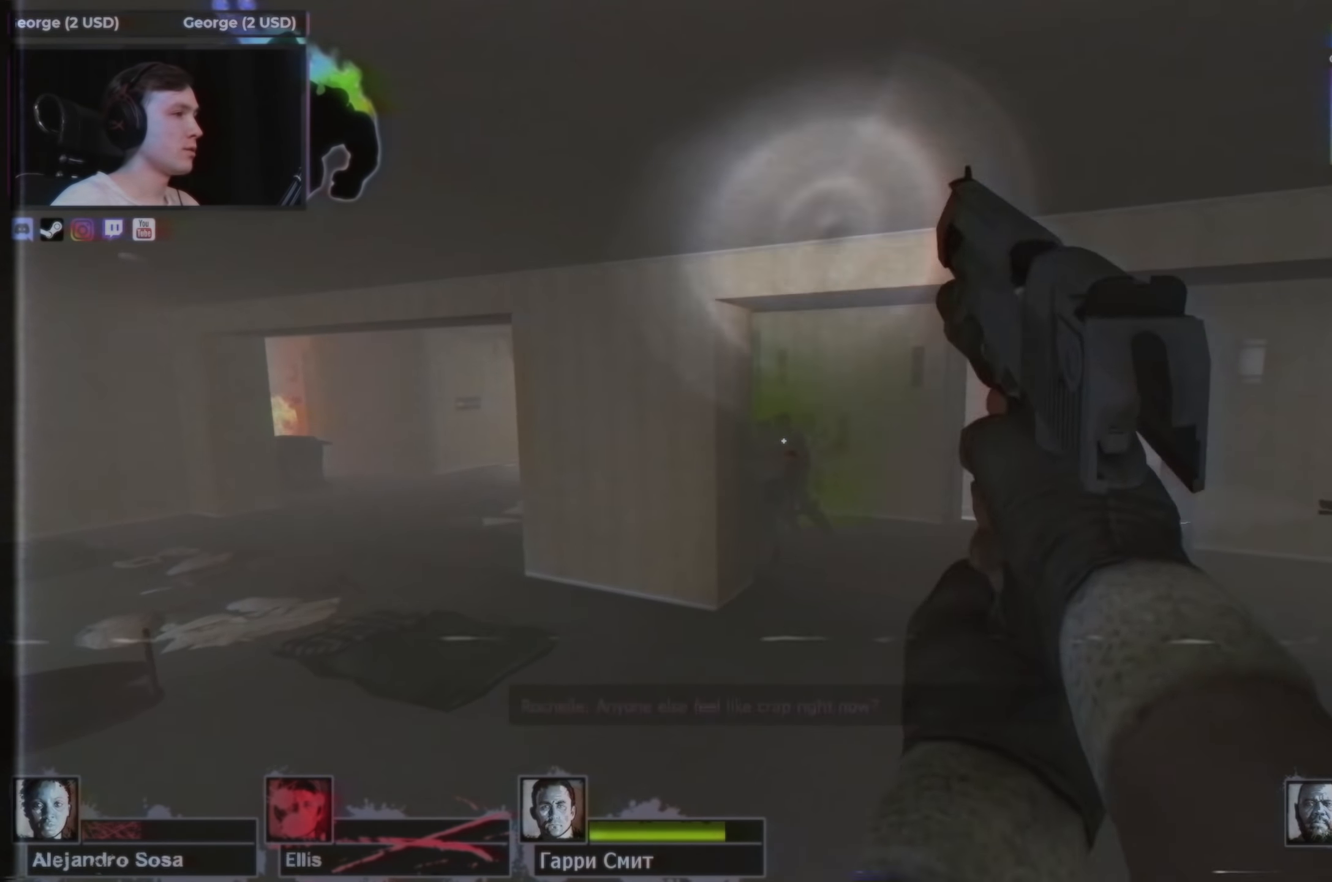
{"keys": [], "mouse": ["left"], "events": [[100, "mouse_left", "up"], [183, "mouse_left", "down"], [317, "mouse_left", "up"], [417, "mouse_left", "down"]]}
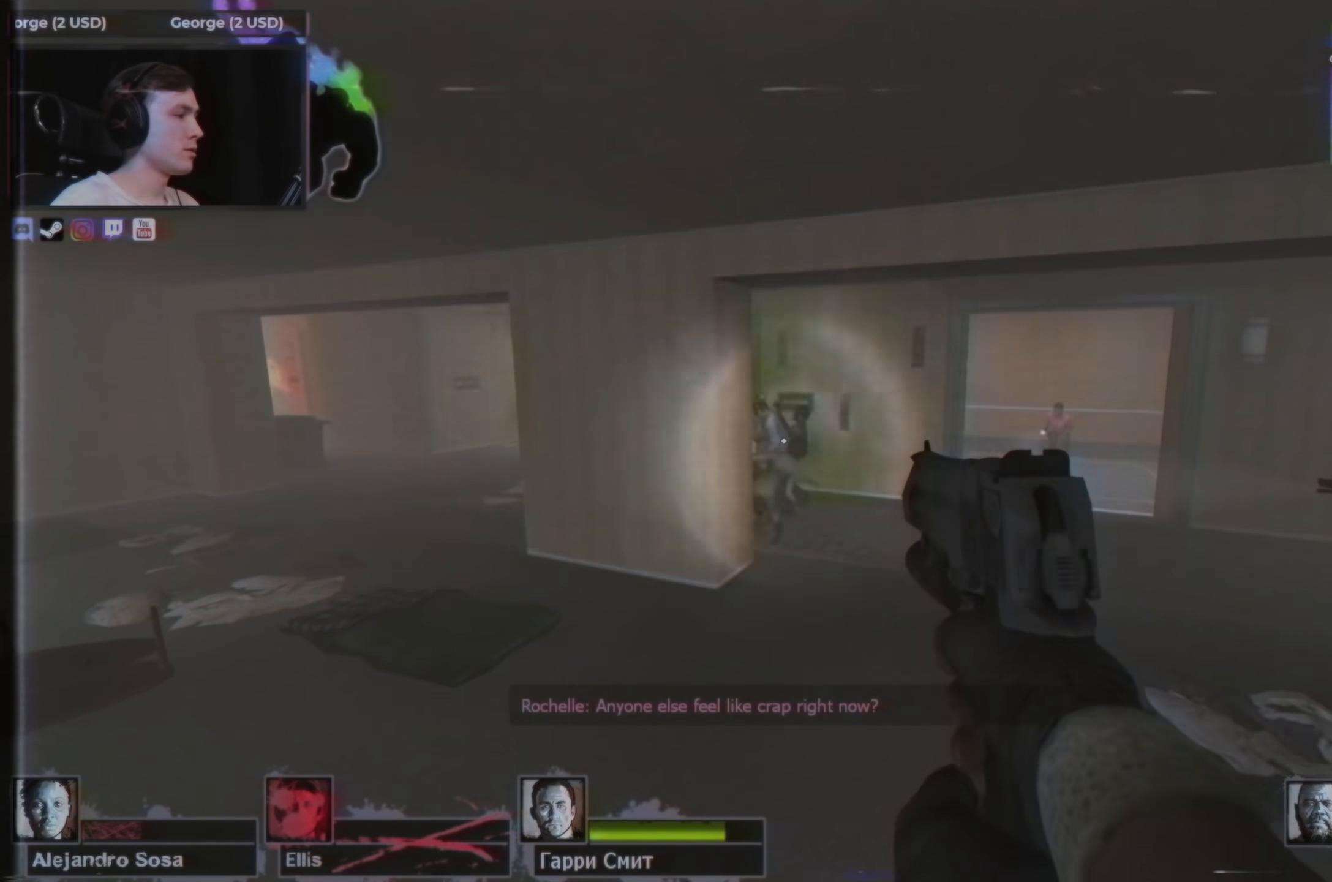
{"keys": ["space", "w"], "mouse": [], "events": [[100, "mouse_left", "up"], [150, "r", "down"], [283, "w", "down"], [350, "r", "up"], [450, "space", "down"]]}